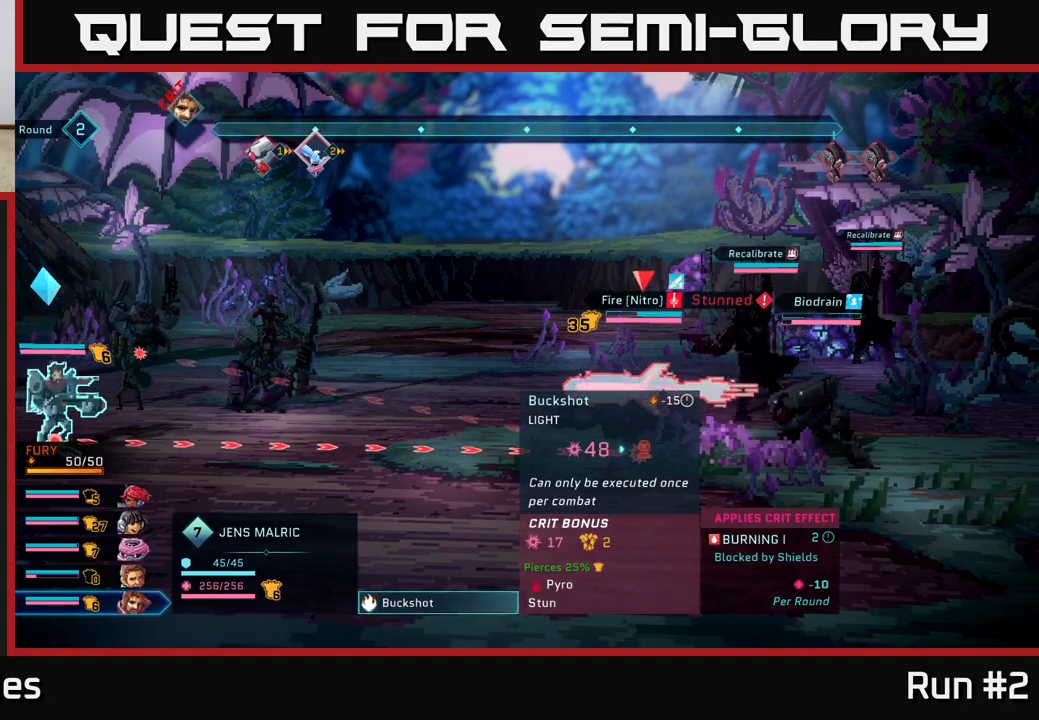
Gameplay with a controller (Xbox layout); each line is a JSON object with the inputs held at the frame after it. "events" lists button and stick changes between this image and that frame as [ms after this image, input, new state], when the widget could be followed in between.
{"buttons": [], "left_stick": "center", "right_stick": "center", "events": [[200, "left_stick", "right"], [400, "left_stick", "center"]]}
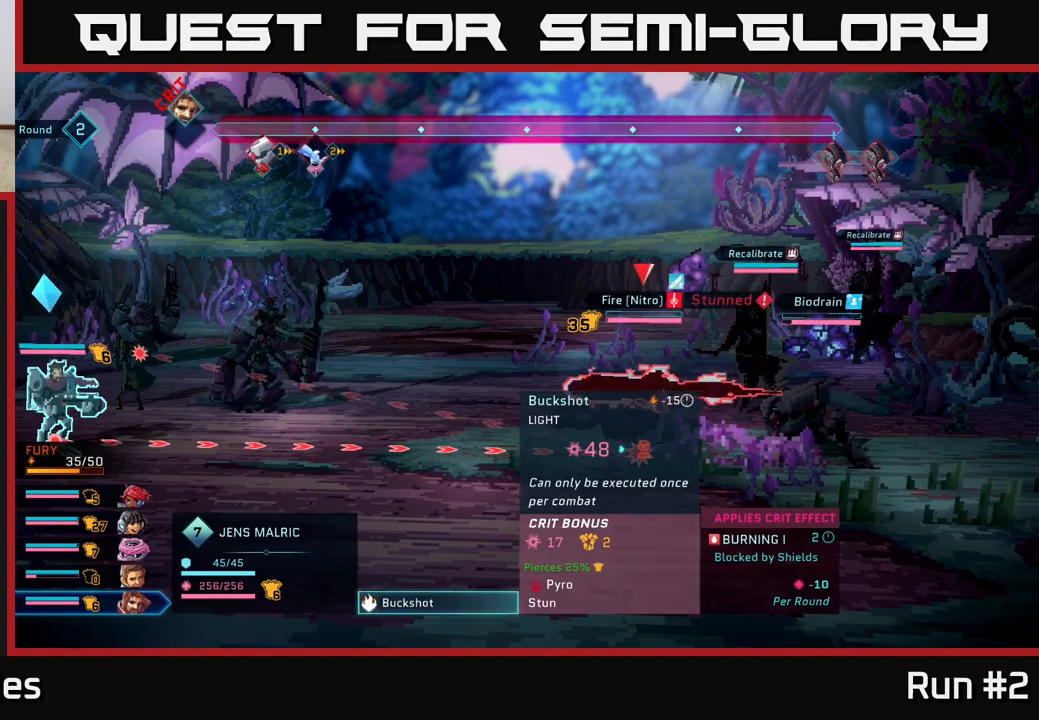
{"buttons": [], "left_stick": "center", "right_stick": "center", "events": [[350, "B", "down"], [483, "B", "up"]]}
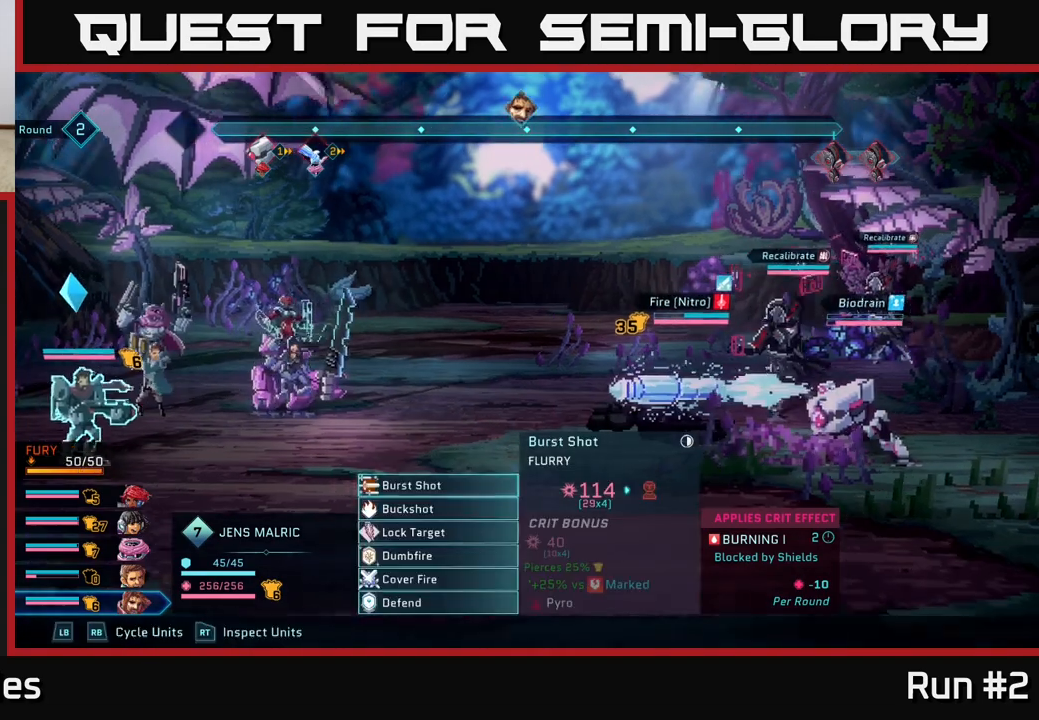
{"buttons": [], "left_stick": "center", "right_stick": "center", "events": []}
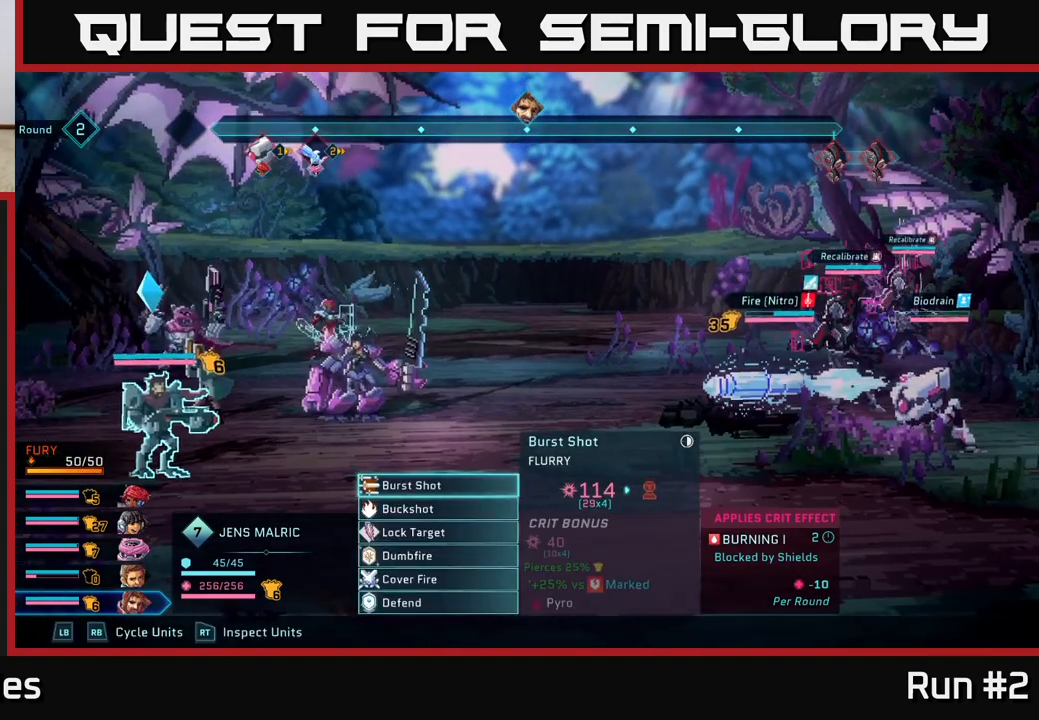
{"buttons": [], "left_stick": "down", "right_stick": "center", "events": [[100, "R1", "down"], [250, "R1", "up"], [367, "left_stick", "down"]]}
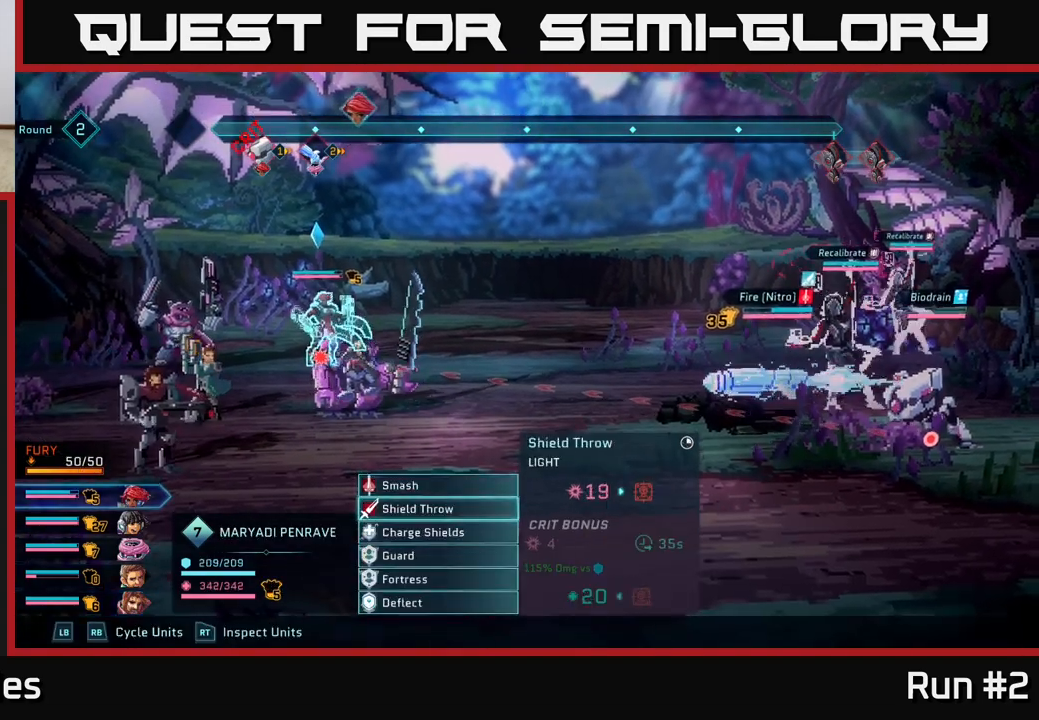
{"buttons": [], "left_stick": "center", "right_stick": "center", "events": [[67, "left_stick", "center"], [133, "R1", "down"], [267, "R1", "up"], [283, "left_stick", "down"], [467, "left_stick", "center"]]}
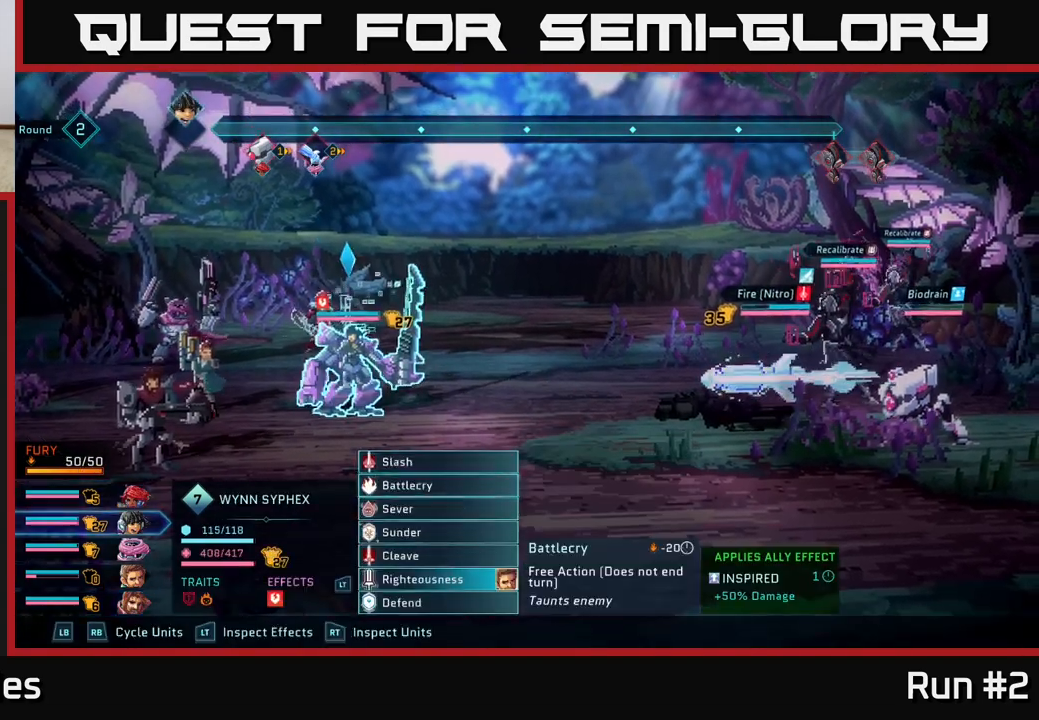
{"buttons": [], "left_stick": "down", "right_stick": "center", "events": [[50, "left_stick", "down"], [183, "left_stick", "center"], [250, "left_stick", "down"], [383, "left_stick", "center"], [483, "left_stick", "down"]]}
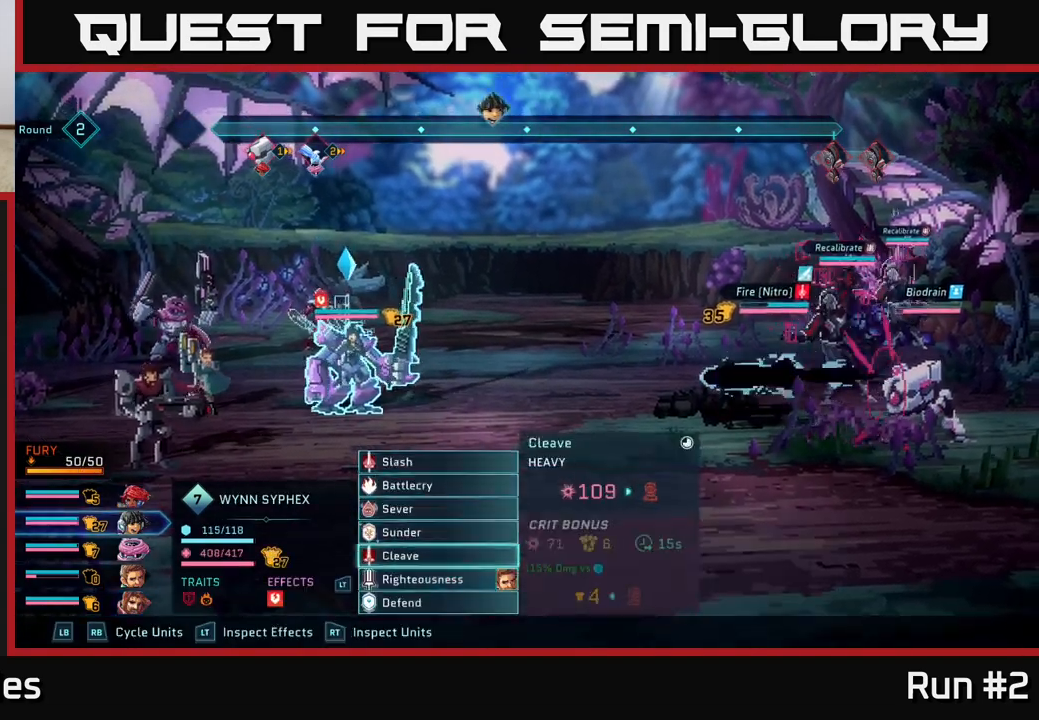
{"buttons": ["R1"], "left_stick": "center", "right_stick": "center", "events": [[100, "left_stick", "center"], [200, "left_stick", "down"], [367, "left_stick", "center"], [383, "R1", "down"]]}
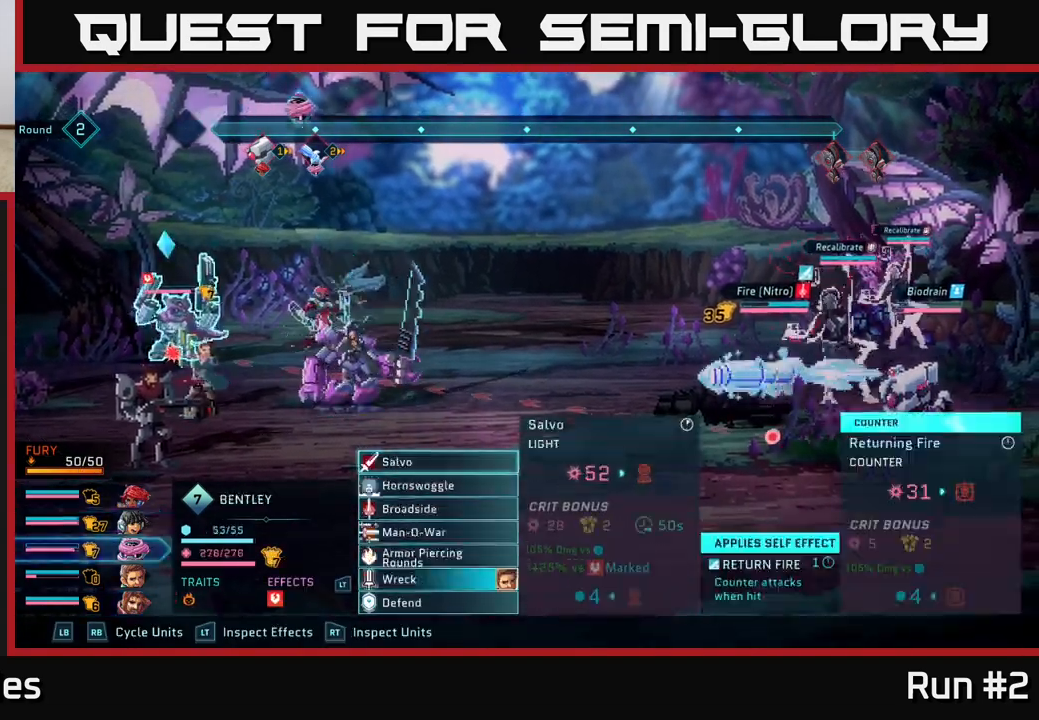
{"buttons": [], "left_stick": "down", "right_stick": "center", "events": [[17, "R1", "up"], [350, "left_stick", "down"]]}
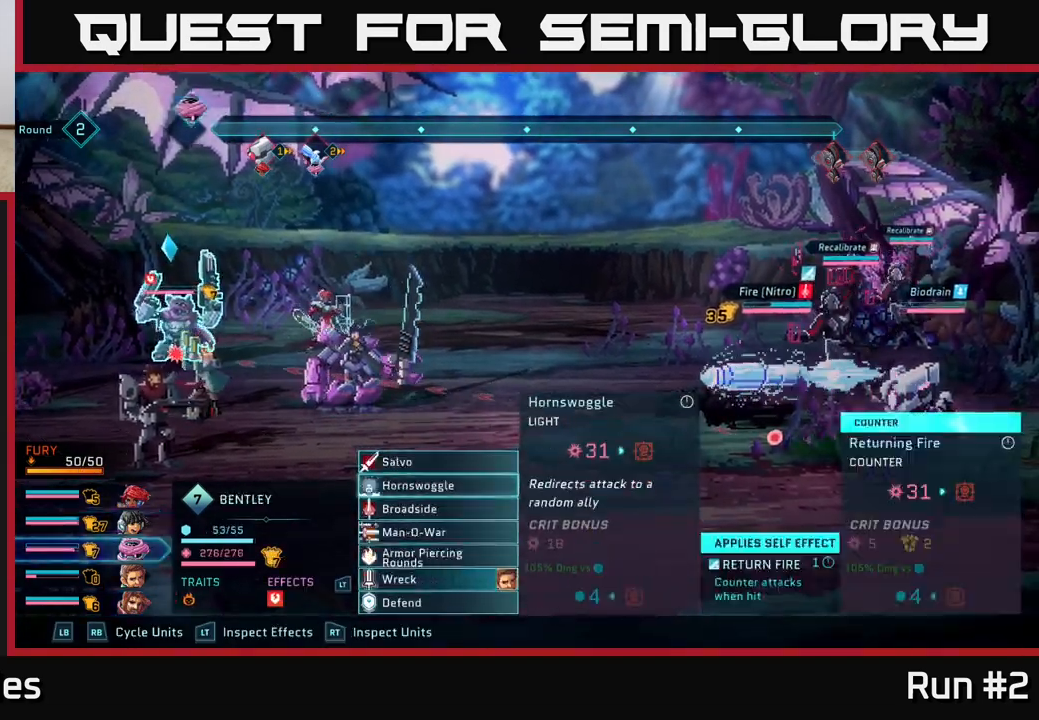
{"buttons": [], "left_stick": "center", "right_stick": "center", "events": [[33, "left_stick", "center"], [100, "left_stick", "down"], [233, "left_stick", "center"], [300, "left_stick", "down"], [433, "left_stick", "center"]]}
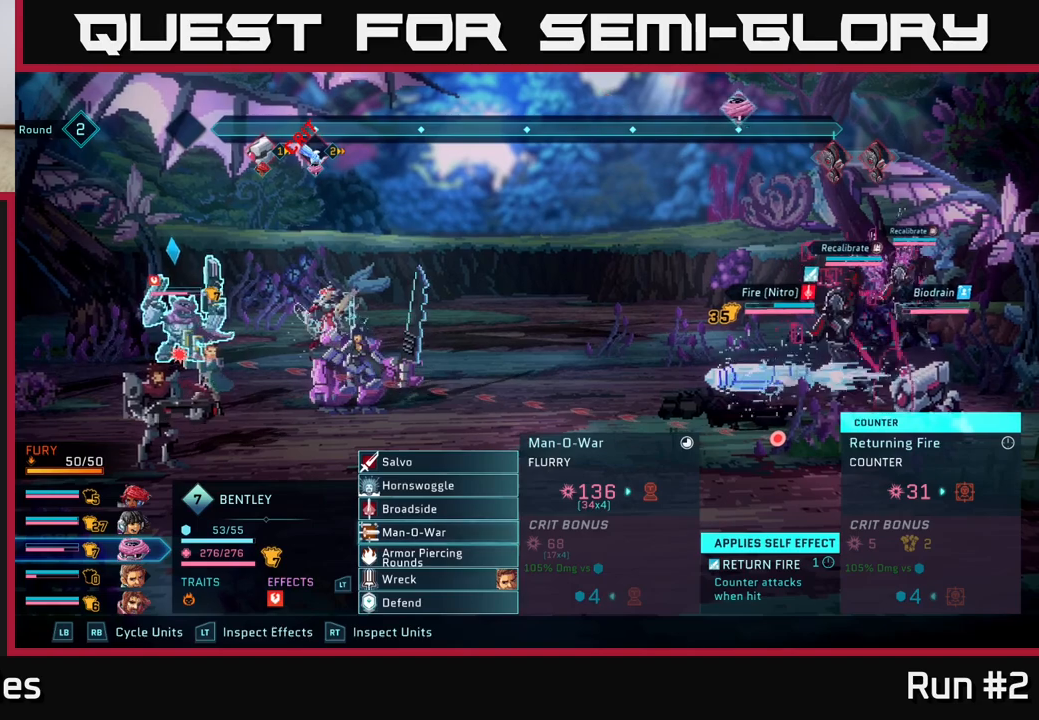
{"buttons": ["A"], "left_stick": "center", "right_stick": "center", "events": [[33, "left_stick", "down"], [183, "left_stick", "center"], [267, "left_stick", "down"], [417, "left_stick", "center"], [450, "A", "down"]]}
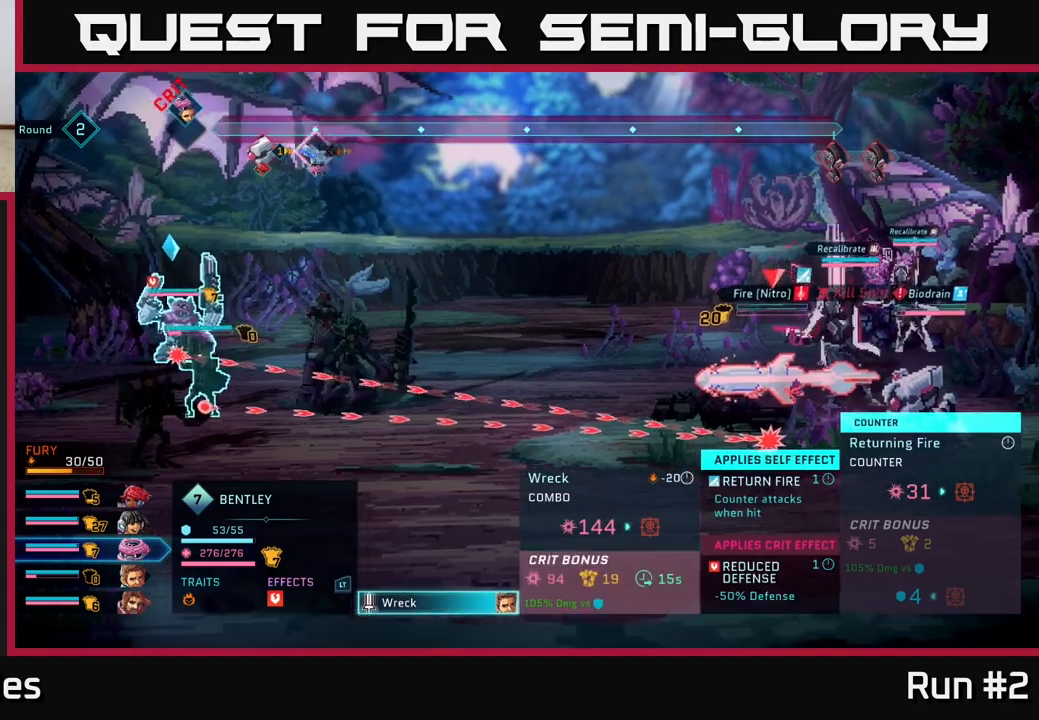
{"buttons": [], "left_stick": "down", "right_stick": "center", "events": [[33, "A", "up"], [317, "left_stick", "down"]]}
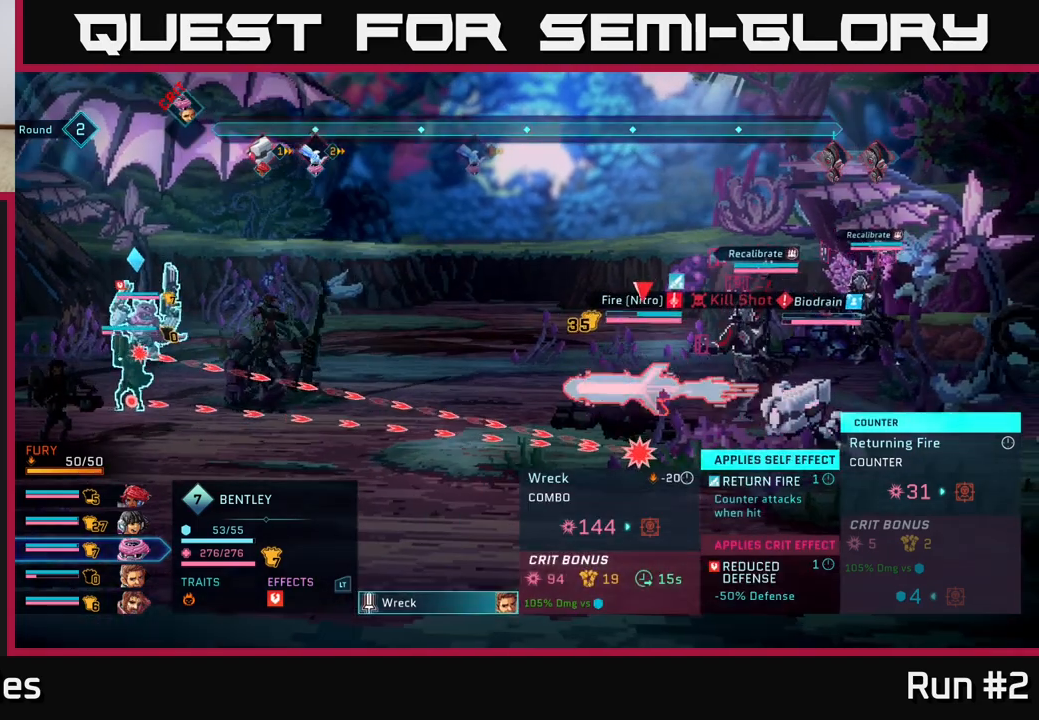
{"buttons": [], "left_stick": "center", "right_stick": "center", "events": [[33, "left_stick", "center"]]}